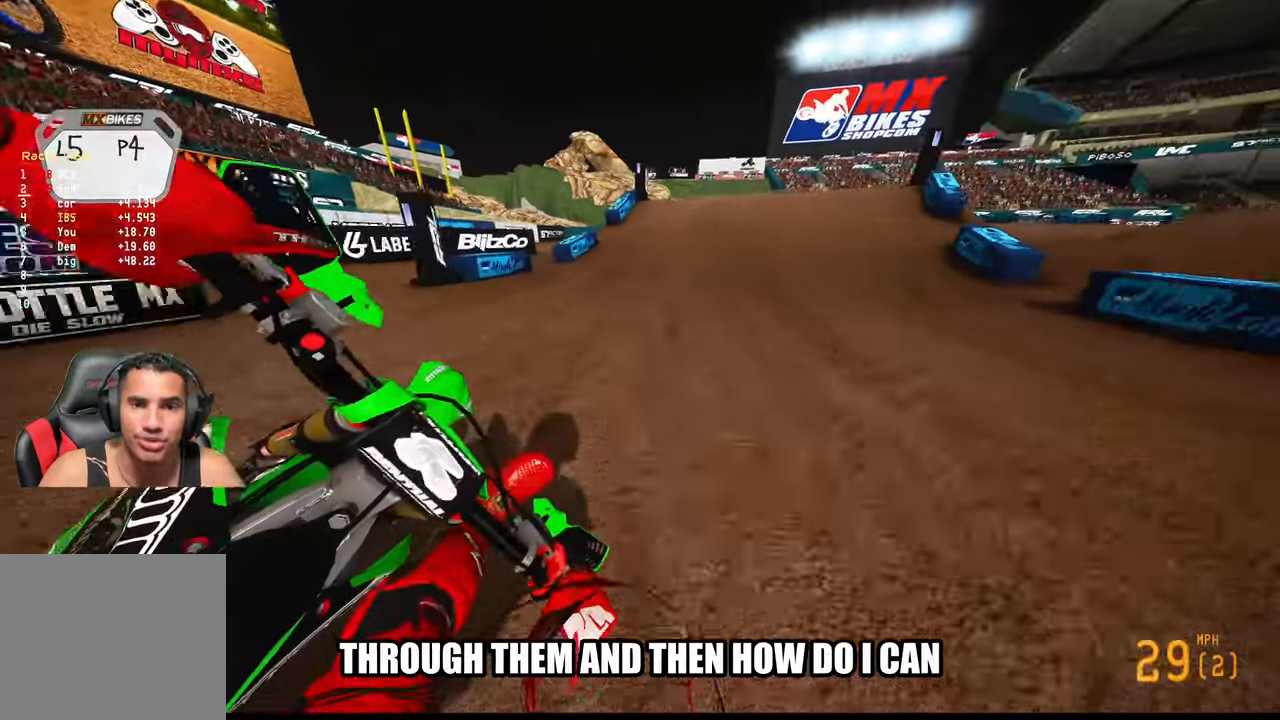
Gameplay with a controller (PlayStation layout); each line is a JSON object with the inputs held at the frame after it. "events" lists button and stick changes between this image and that frame as [ms after this image, input, new state], when the widget could be followed in between. Not read: other_buttons.
{"buttons": ["R2"], "left_stick": "up", "right_stick": "up", "events": [[50, "left_stick", "up"], [166, "right_stick", "center"], [233, "right_stick", "up"]]}
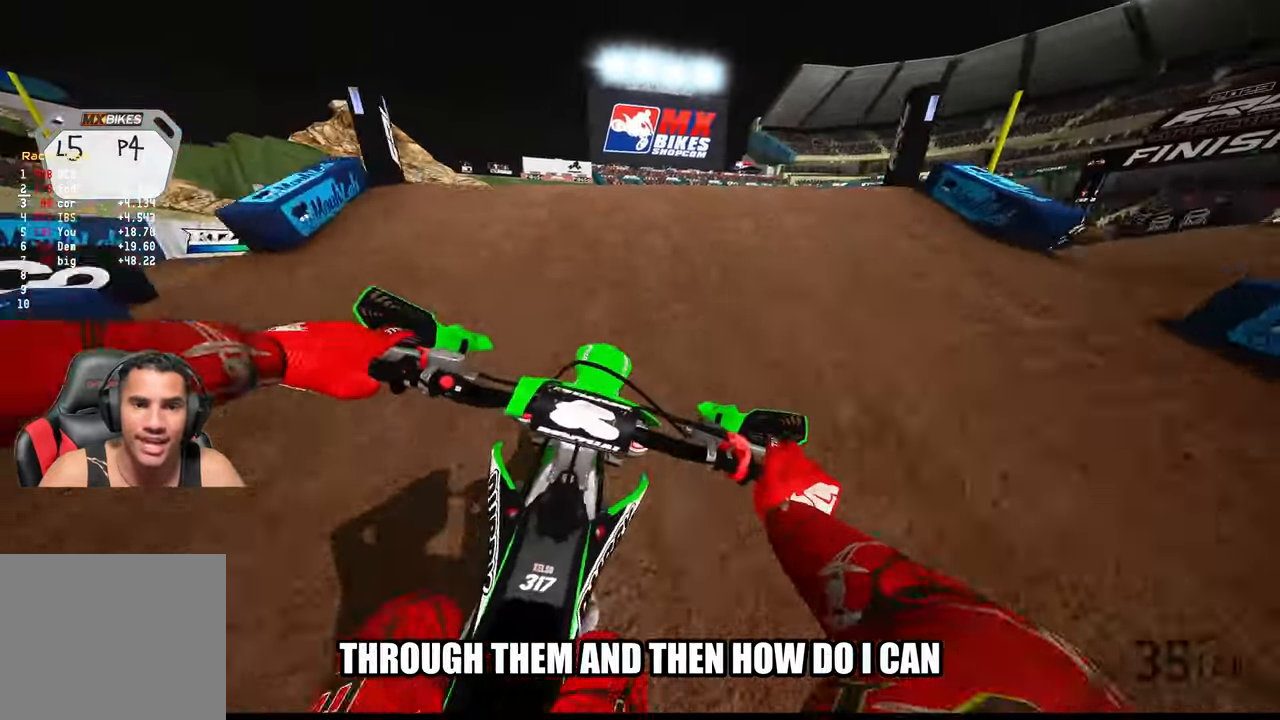
{"buttons": ["R2"], "left_stick": "up", "right_stick": "up", "events": []}
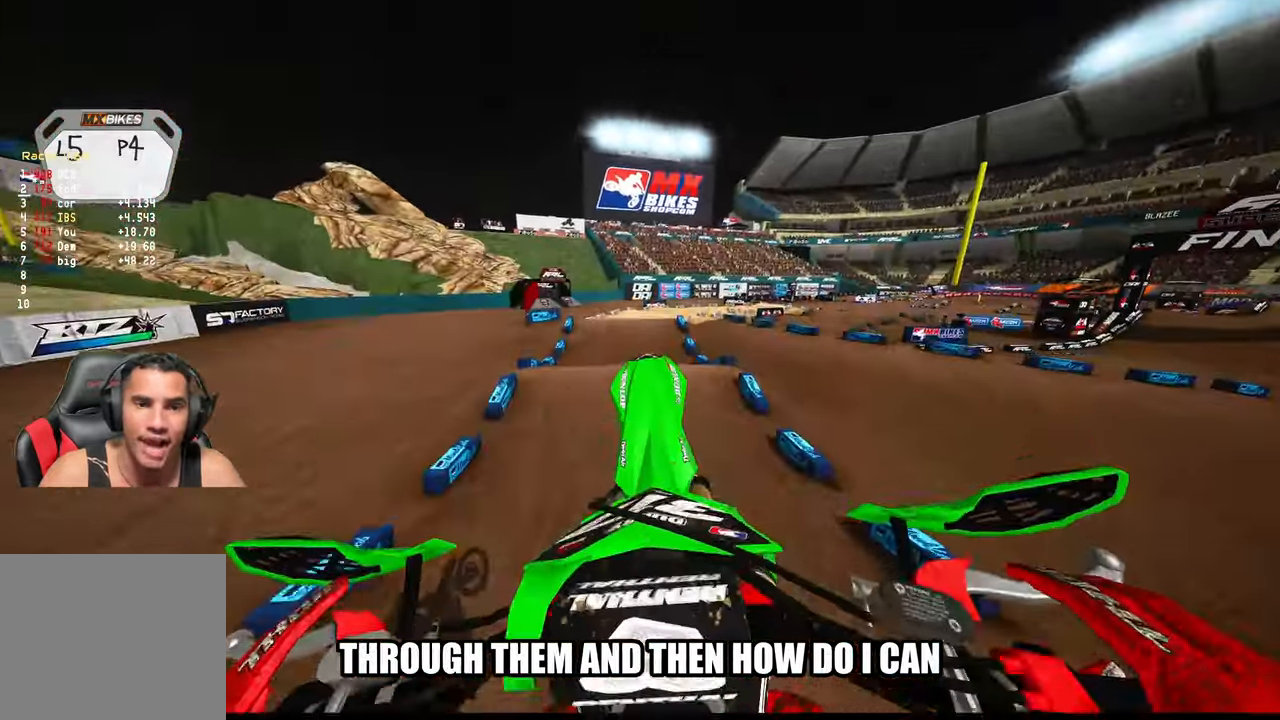
{"buttons": ["R2"], "left_stick": "up-left", "right_stick": "up", "events": [[150, "left_stick", "up-left"]]}
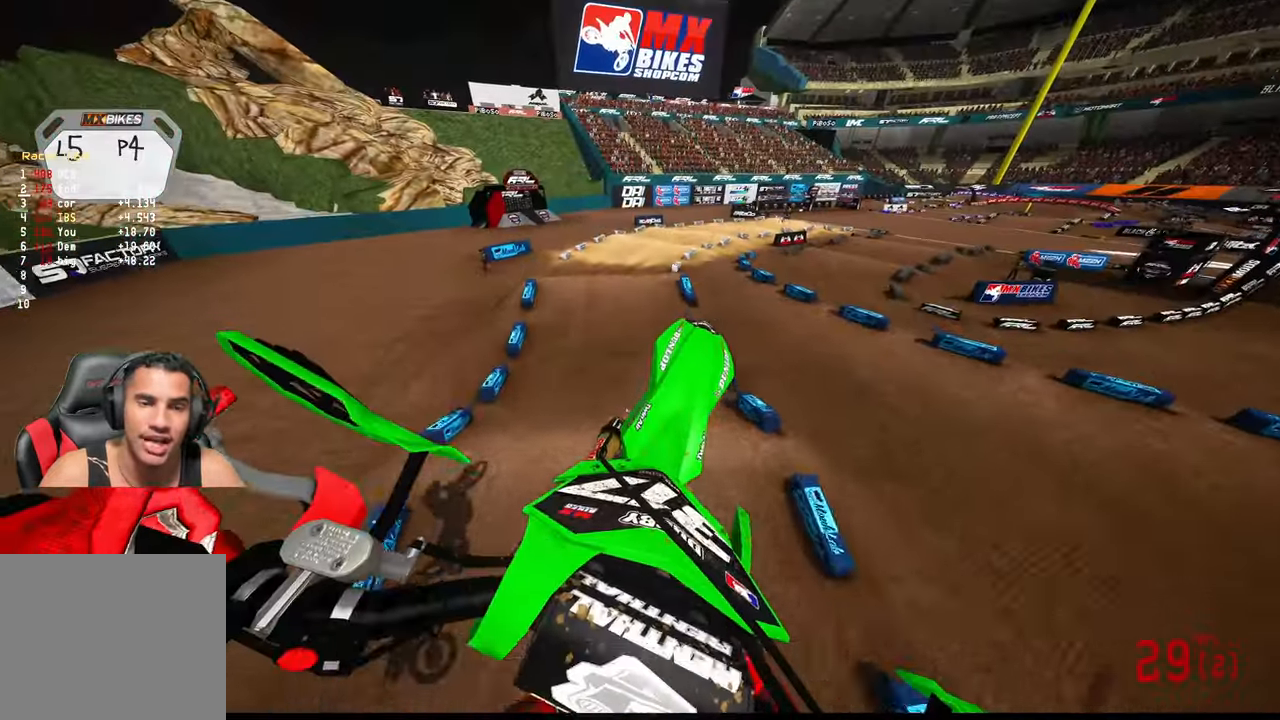
{"buttons": [], "left_stick": "up", "right_stick": "center", "events": [[166, "R3", "down"], [216, "left_stick", "up"], [250, "R3", "up"], [400, "R2", "up"], [450, "right_stick", "center"]]}
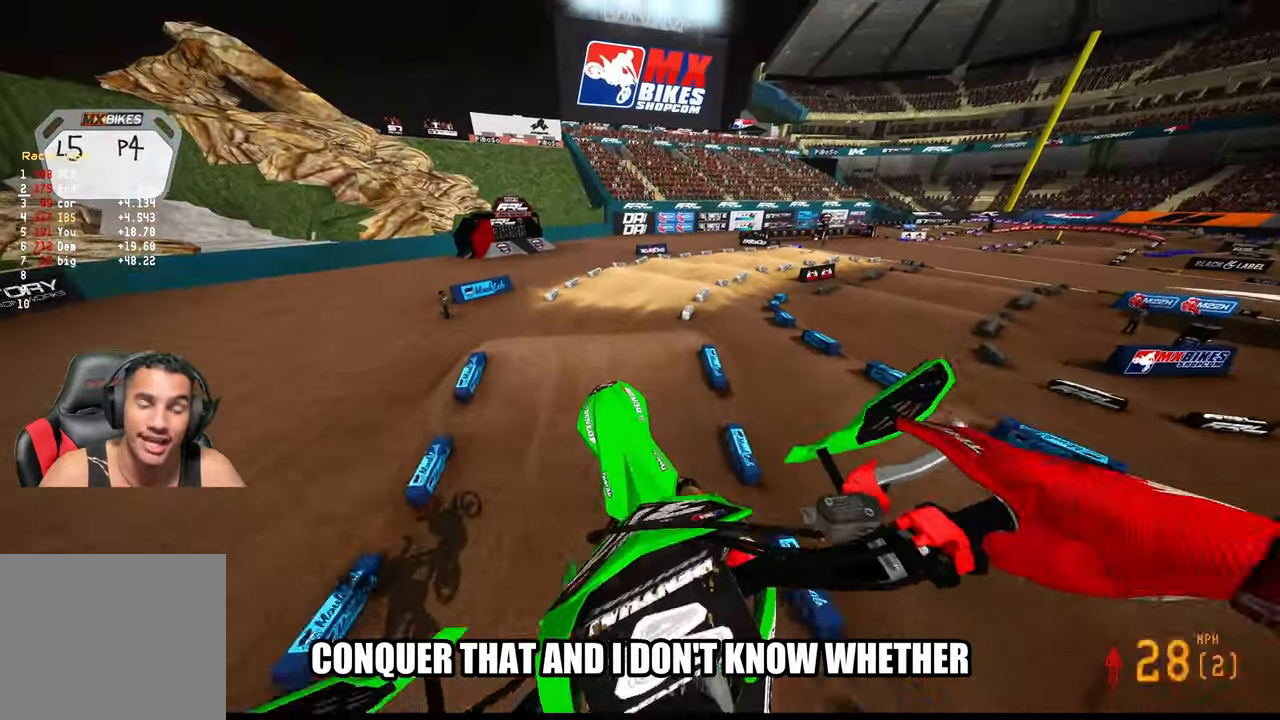
{"buttons": [], "left_stick": "up", "right_stick": "center", "events": []}
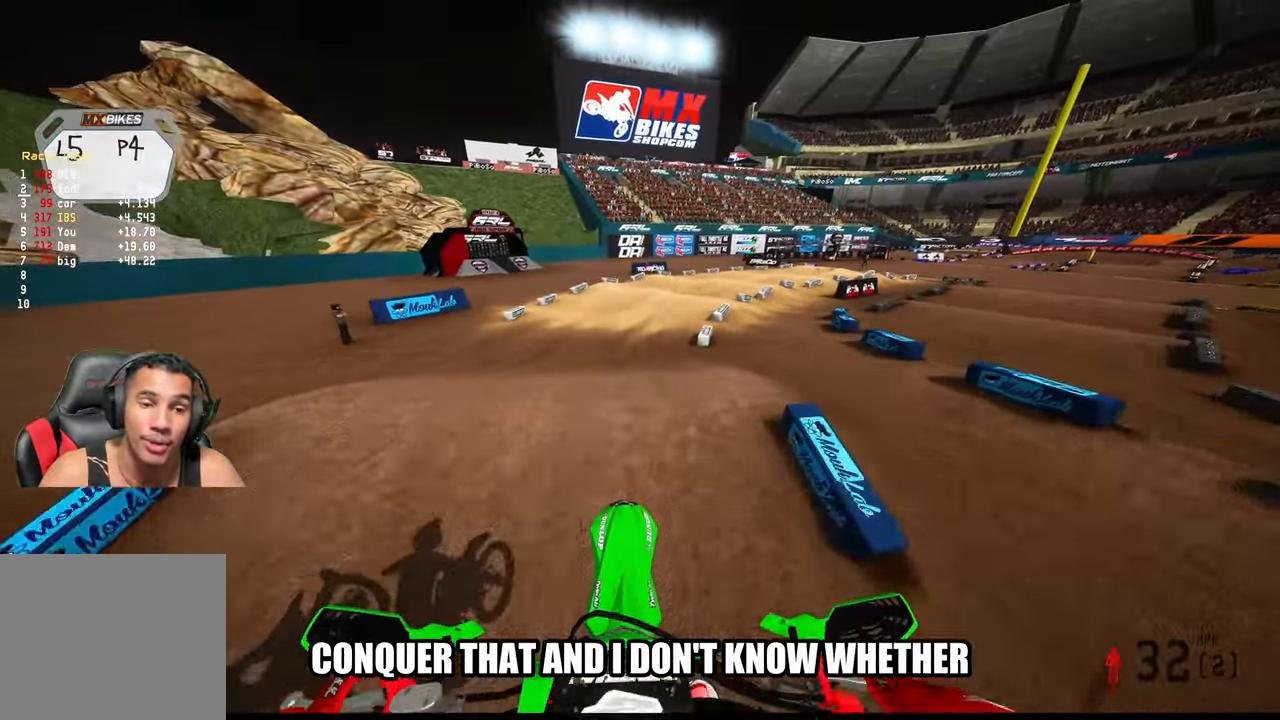
{"buttons": [], "left_stick": "up", "right_stick": "up", "events": [[366, "right_stick", "up"]]}
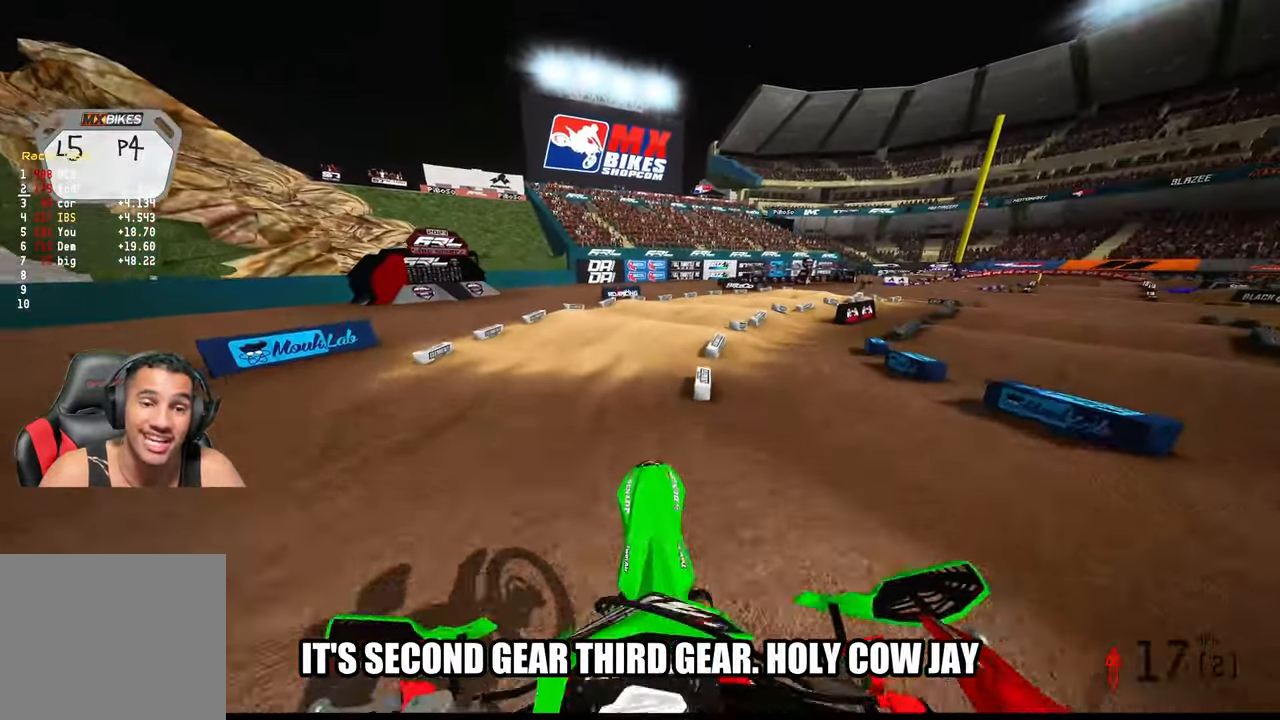
{"buttons": ["R2"], "left_stick": "right", "right_stick": "up", "events": [[166, "left_stick", "right"], [266, "R2", "down"]]}
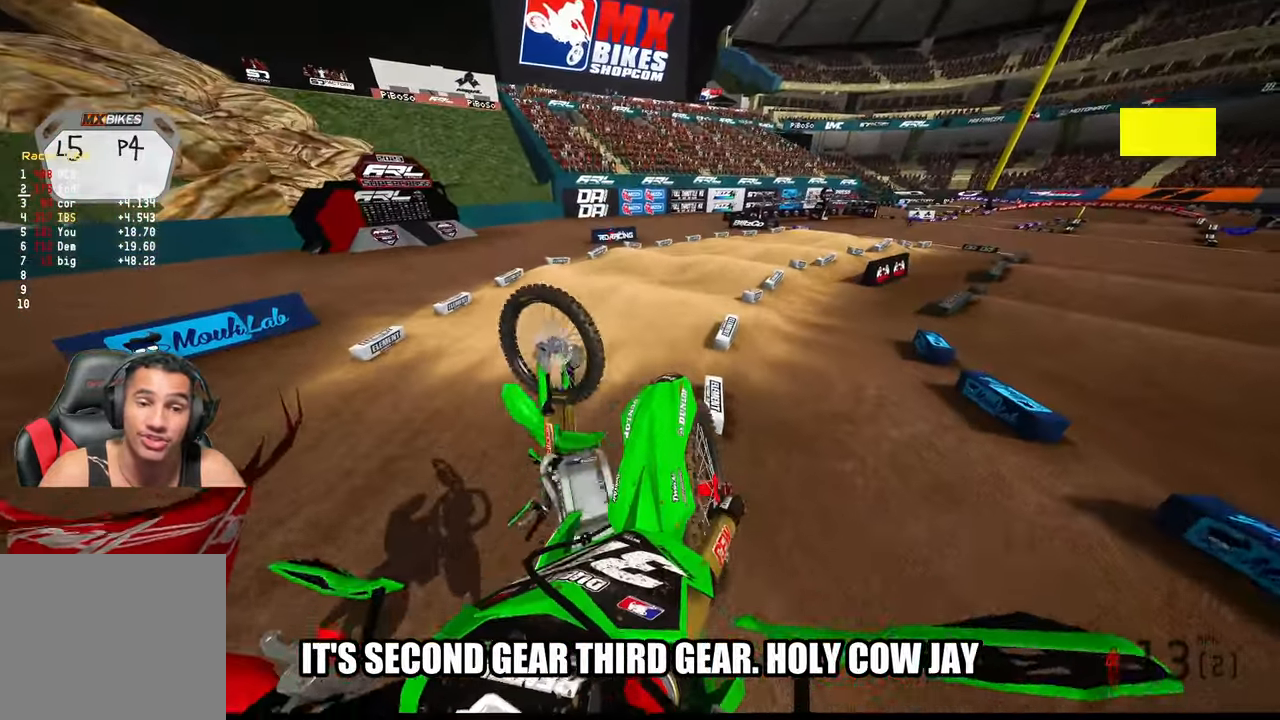
{"buttons": [], "left_stick": "up-left", "right_stick": "up", "events": [[33, "R2", "up"], [166, "left_stick", "up"], [216, "left_stick", "up-left"]]}
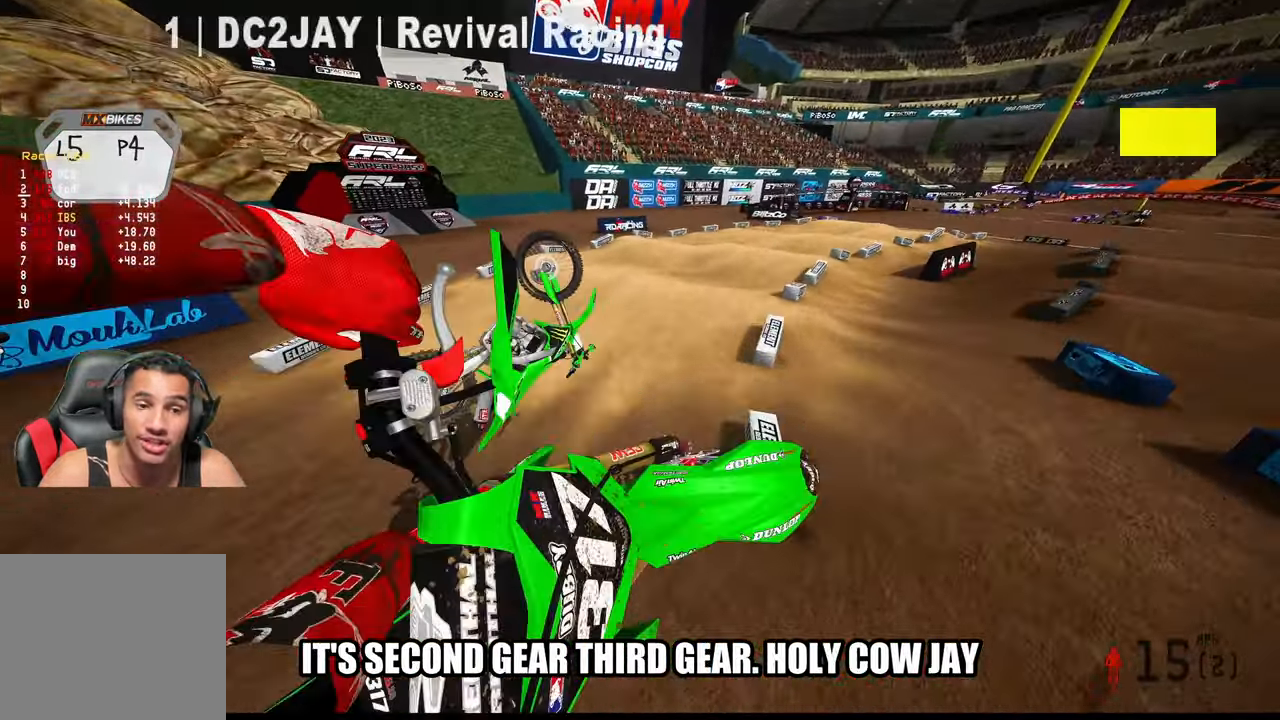
{"buttons": [], "left_stick": "up", "right_stick": "center", "events": [[133, "right_stick", "center"], [250, "right_stick", "left"], [417, "right_stick", "center"], [450, "left_stick", "up"]]}
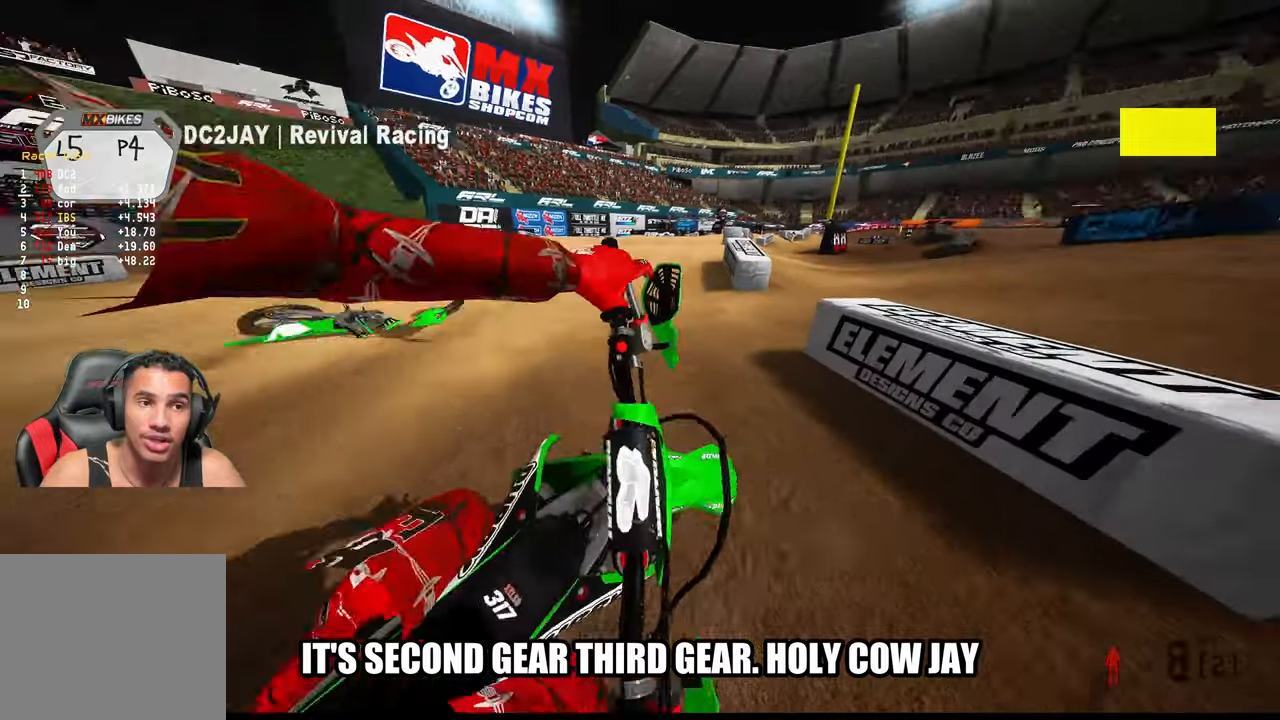
{"buttons": [], "left_stick": "up", "right_stick": "center", "events": [[50, "R3", "down"], [100, "R3", "up"]]}
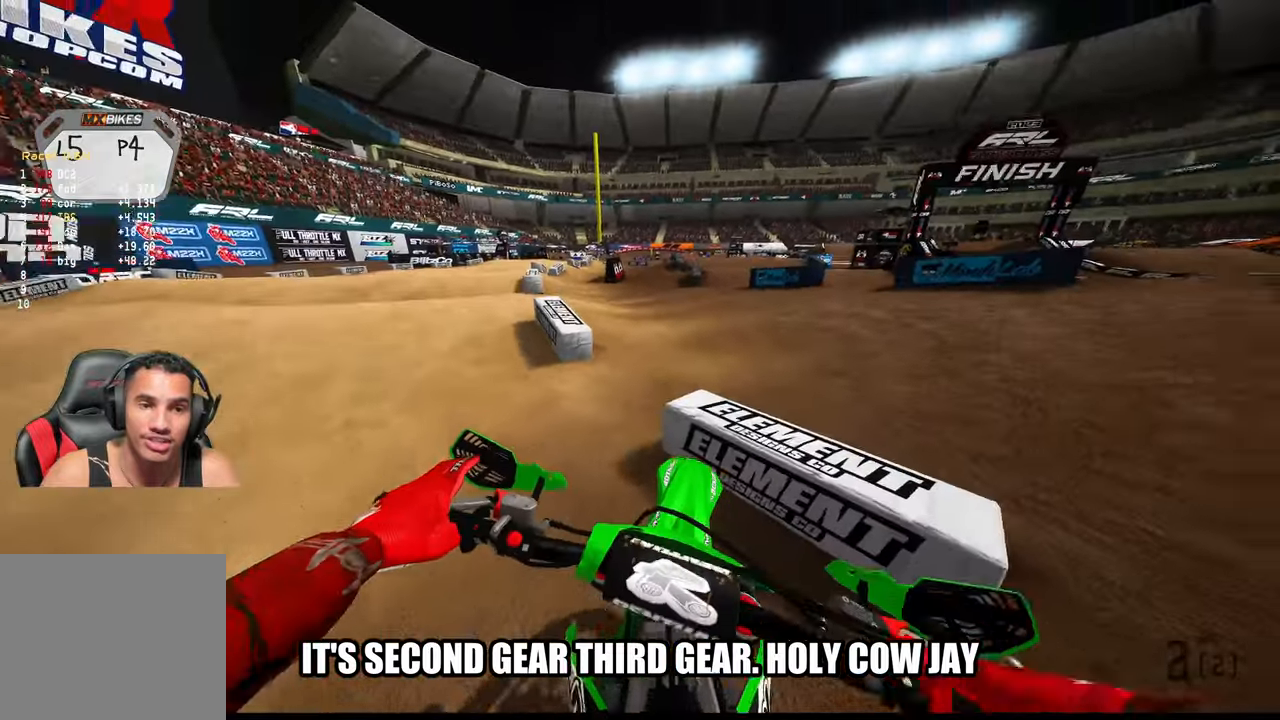
{"buttons": ["R2"], "left_stick": "left", "right_stick": "up", "events": [[17, "left_stick", "up-left"], [83, "R2", "down"], [83, "right_stick", "up"], [150, "left_stick", "left"]]}
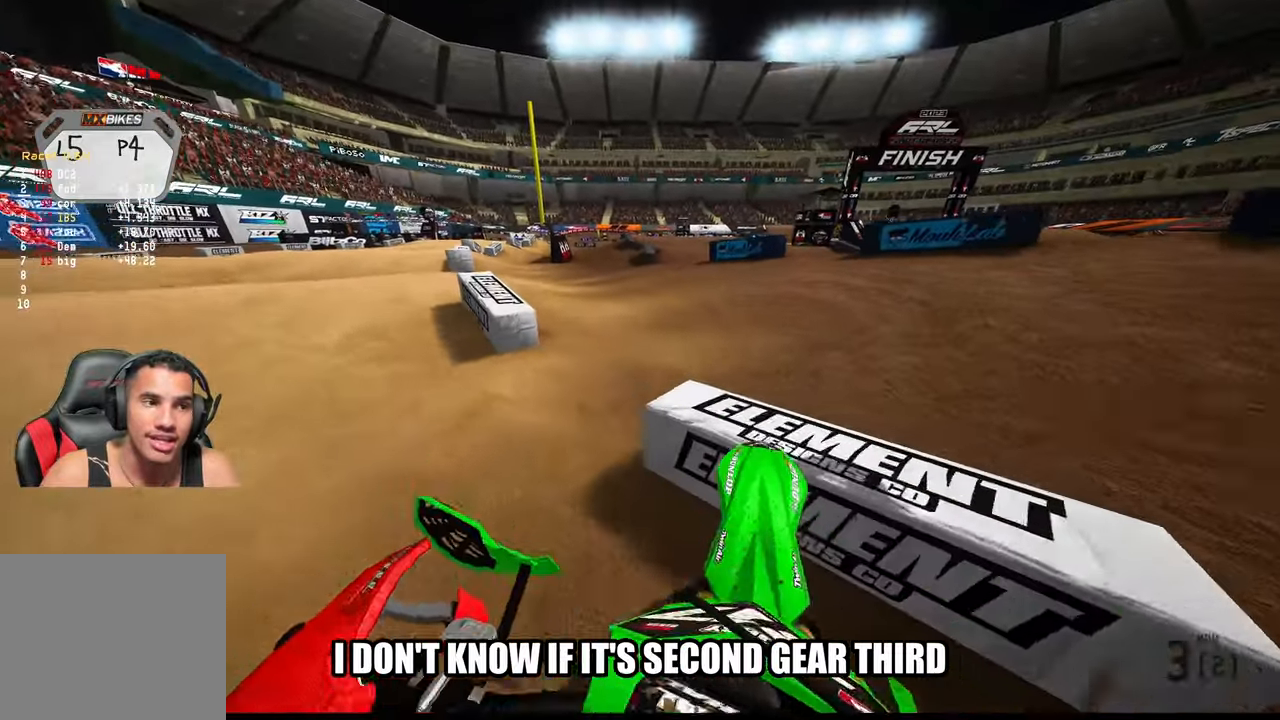
{"buttons": ["R2"], "left_stick": "up", "right_stick": "up", "events": [[83, "left_stick", "up-left"], [83, "right_stick", "center"], [267, "right_stick", "up"], [333, "left_stick", "up"]]}
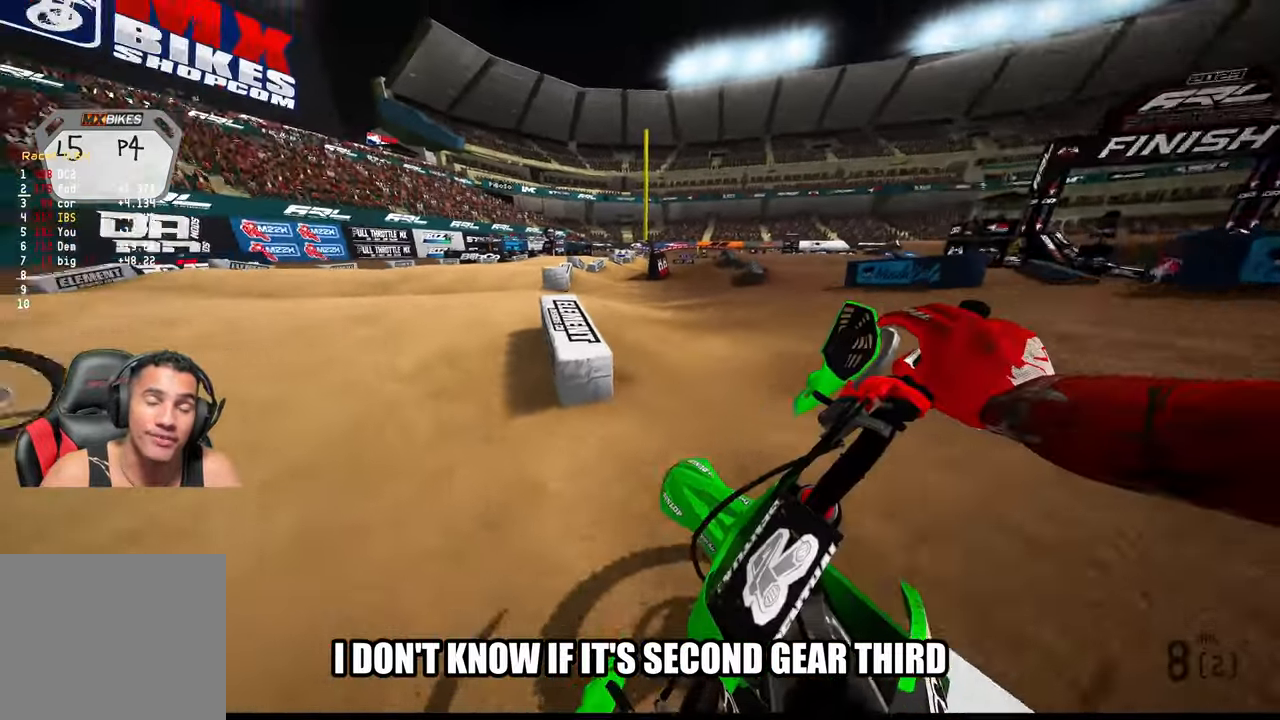
{"buttons": ["R2"], "left_stick": "up", "right_stick": "up", "events": []}
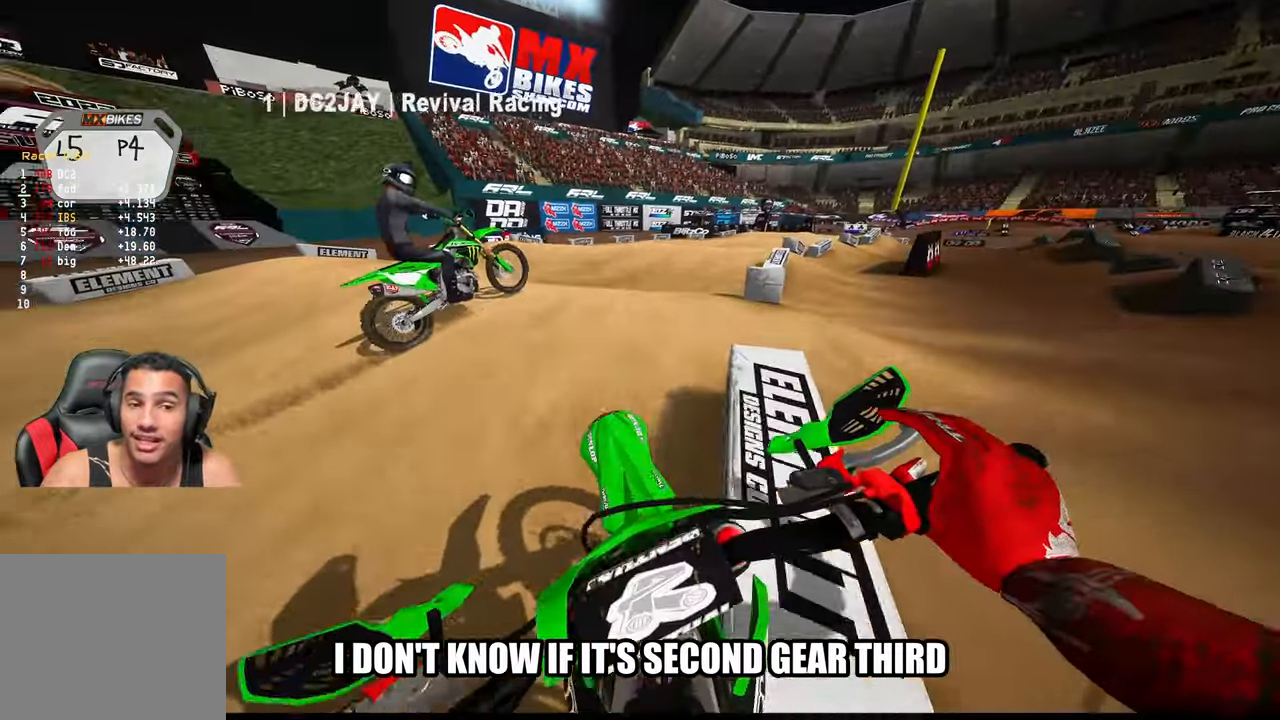
{"buttons": ["R2"], "left_stick": "up", "right_stick": "up-left", "events": [[100, "right_stick", "up-left"]]}
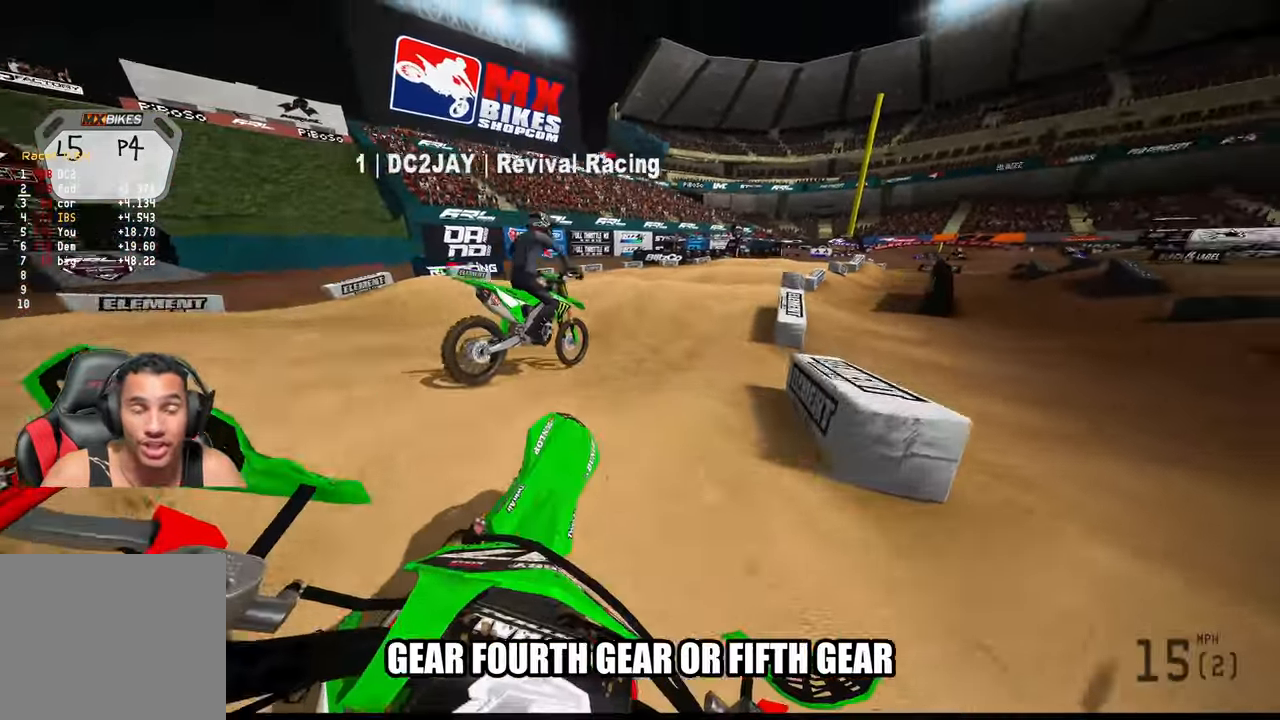
{"buttons": ["R2"], "left_stick": "up", "right_stick": "center", "events": [[67, "right_stick", "center"], [217, "R3", "down"], [300, "R3", "up"]]}
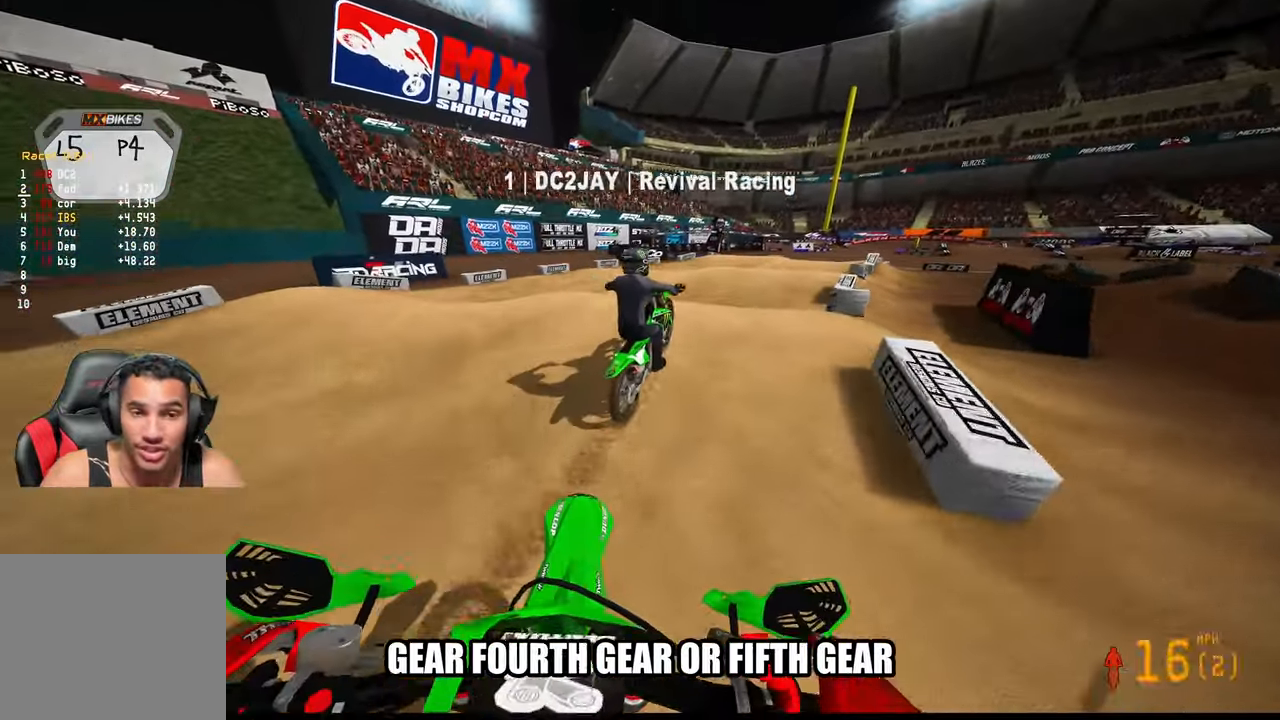
{"buttons": ["R2"], "left_stick": "up", "right_stick": "up", "events": [[350, "right_stick", "up"]]}
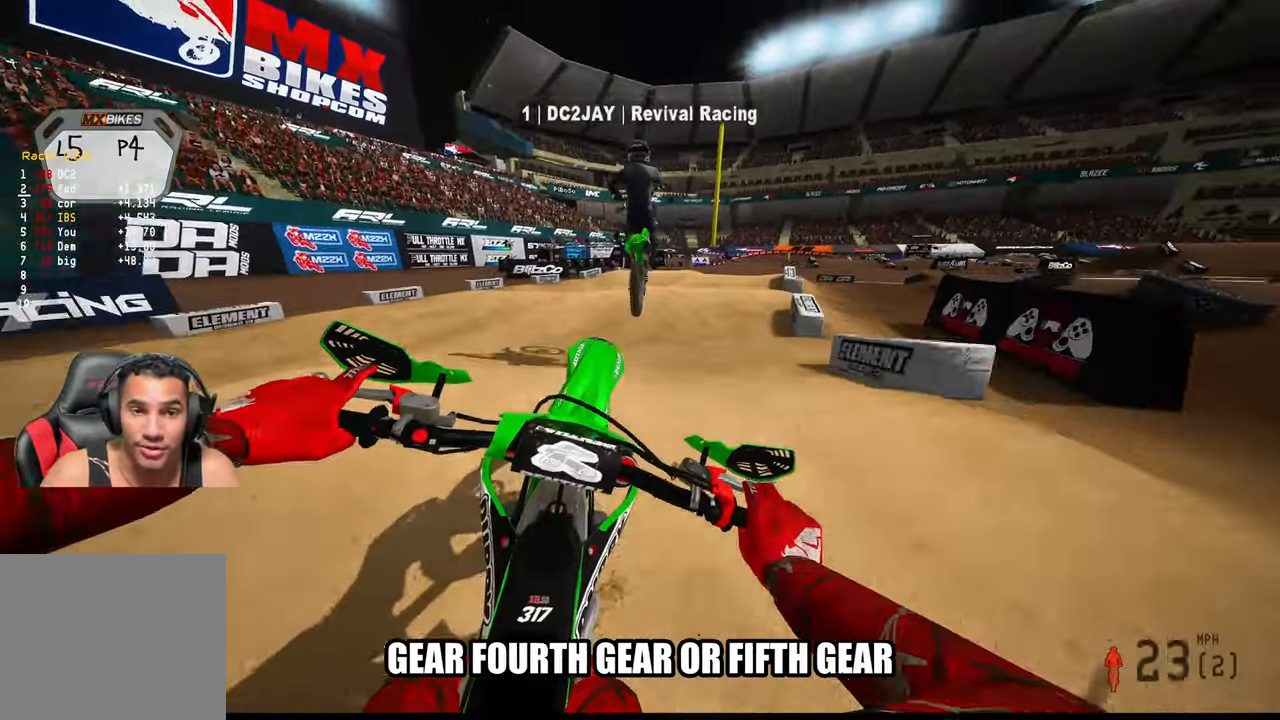
{"buttons": ["R2"], "left_stick": "up", "right_stick": "up", "events": []}
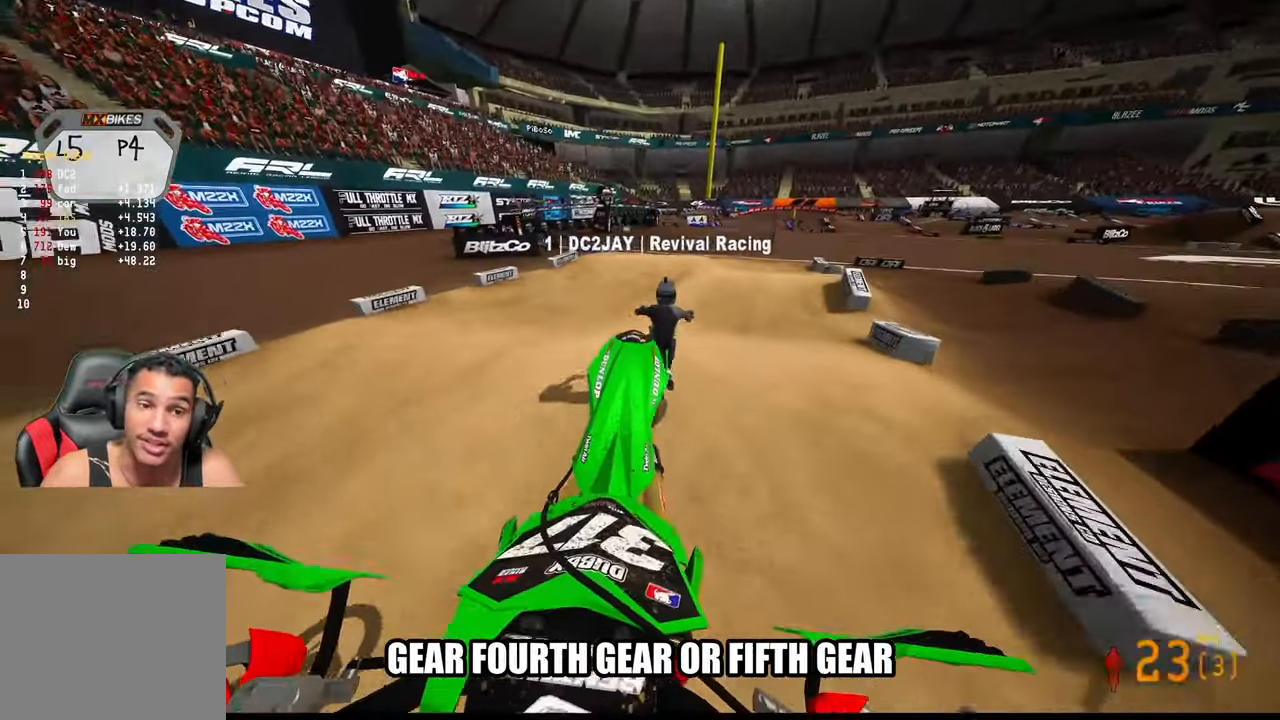
{"buttons": ["R2"], "left_stick": "up", "right_stick": "down-left", "events": [[67, "right_stick", "center"], [117, "right_stick", "down-left"], [150, "R2", "up"], [267, "R2", "down"]]}
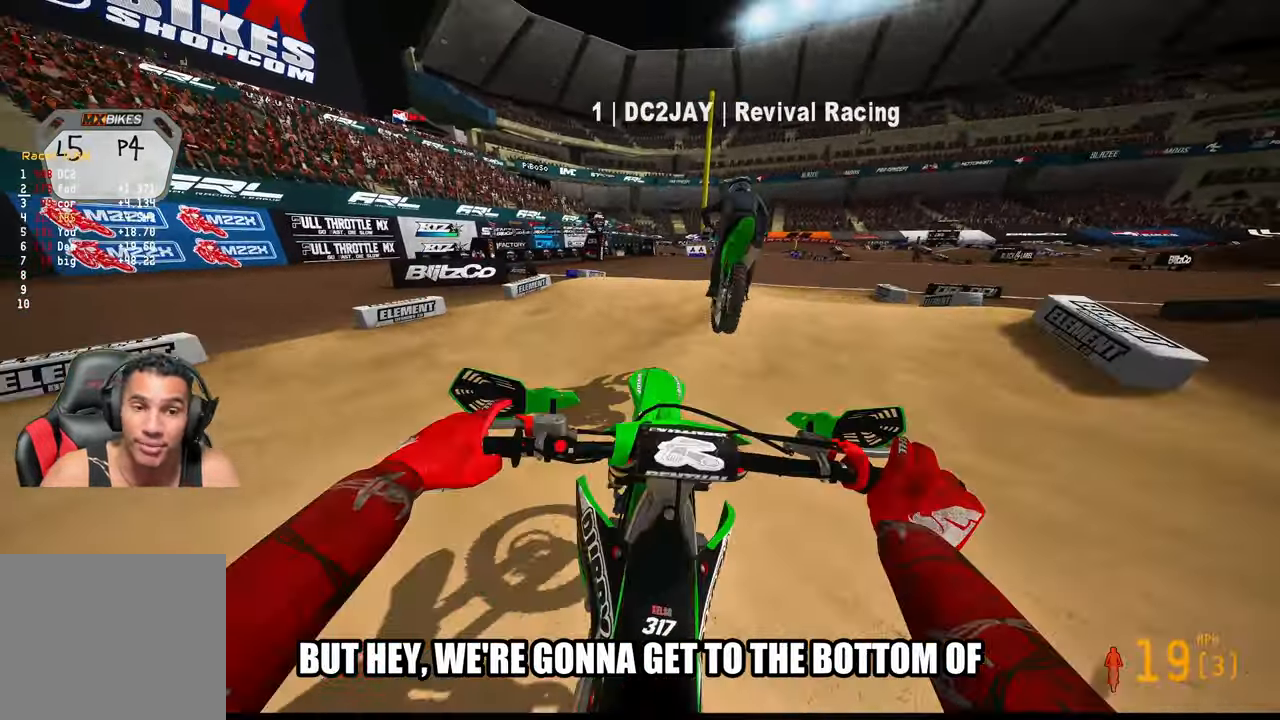
{"buttons": ["R2"], "left_stick": "up", "right_stick": "up", "events": [[117, "right_stick", "center"], [267, "R2", "up"], [317, "R2", "down"], [467, "right_stick", "up"]]}
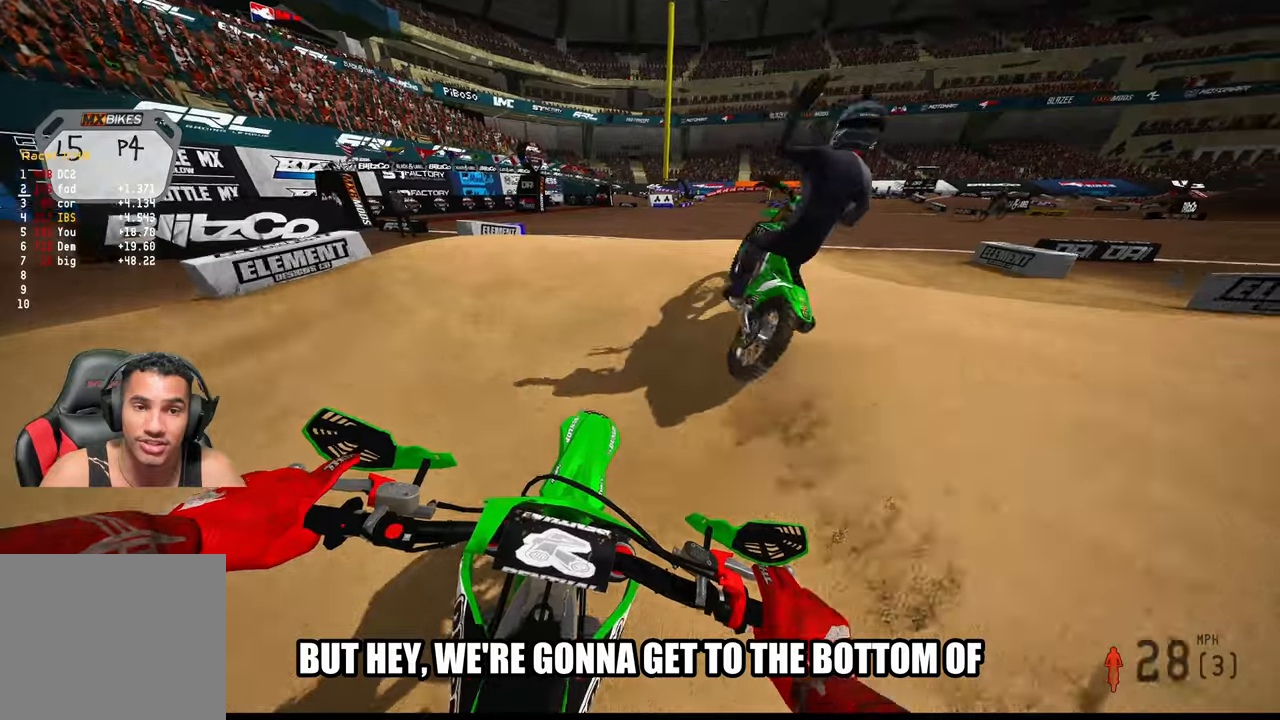
{"buttons": ["R2"], "left_stick": "up", "right_stick": "up", "events": []}
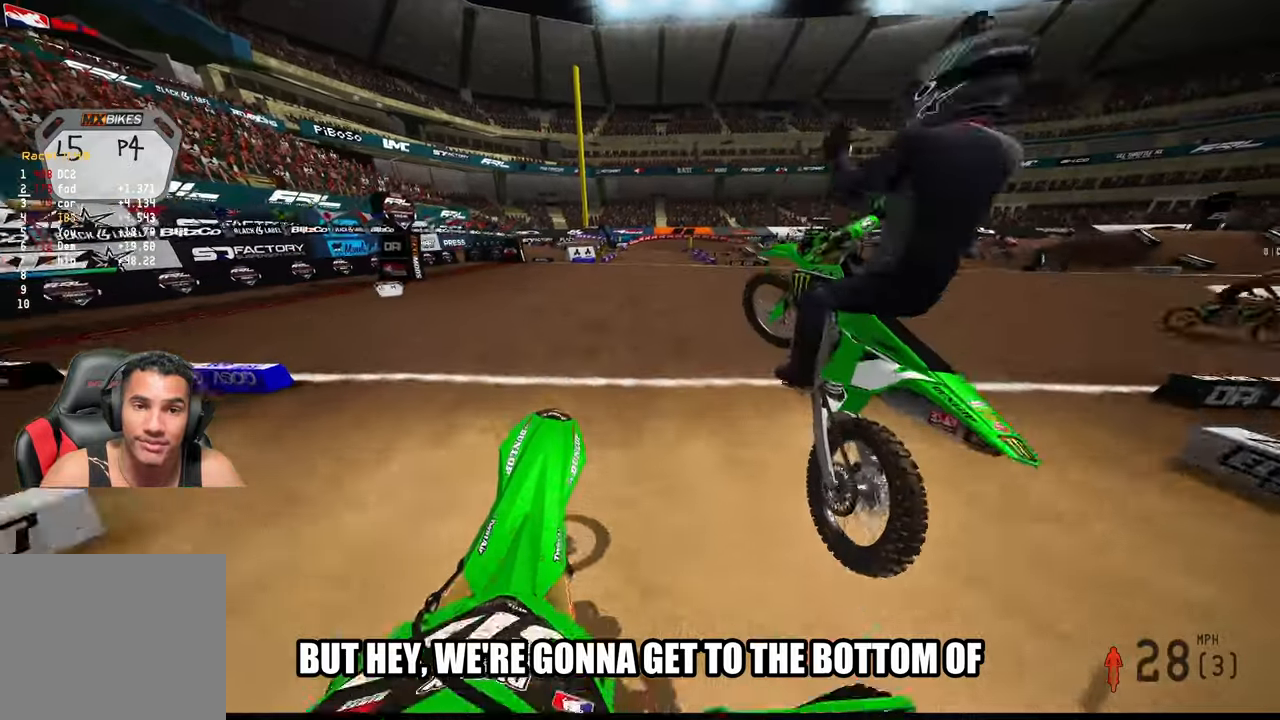
{"buttons": ["R2"], "left_stick": "up", "right_stick": "up", "events": [[50, "left_stick", "up-left"], [200, "left_stick", "up"]]}
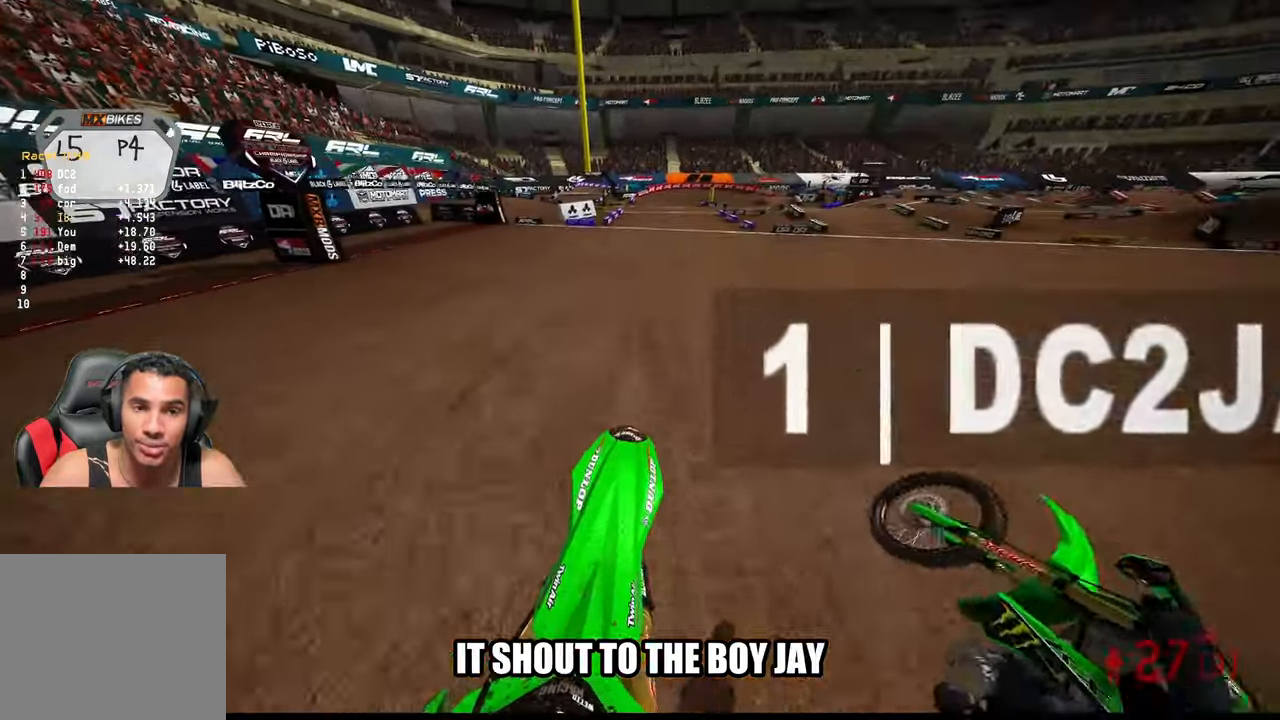
{"buttons": ["R2"], "left_stick": "center", "right_stick": "up", "events": [[134, "R3", "down"], [167, "right_stick", "center"], [234, "R3", "up"], [234, "right_stick", "up"], [450, "left_stick", "center"]]}
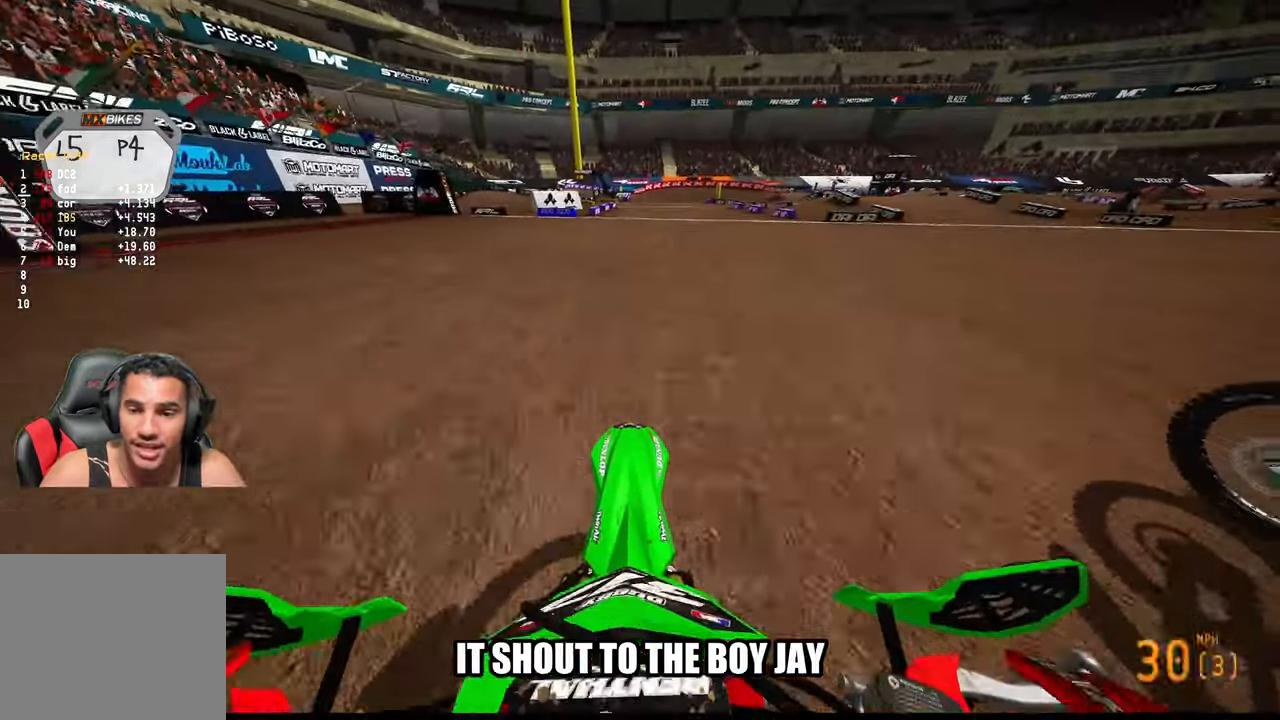
{"buttons": ["R2"], "left_stick": "up", "right_stick": "up", "events": [[434, "left_stick", "up"]]}
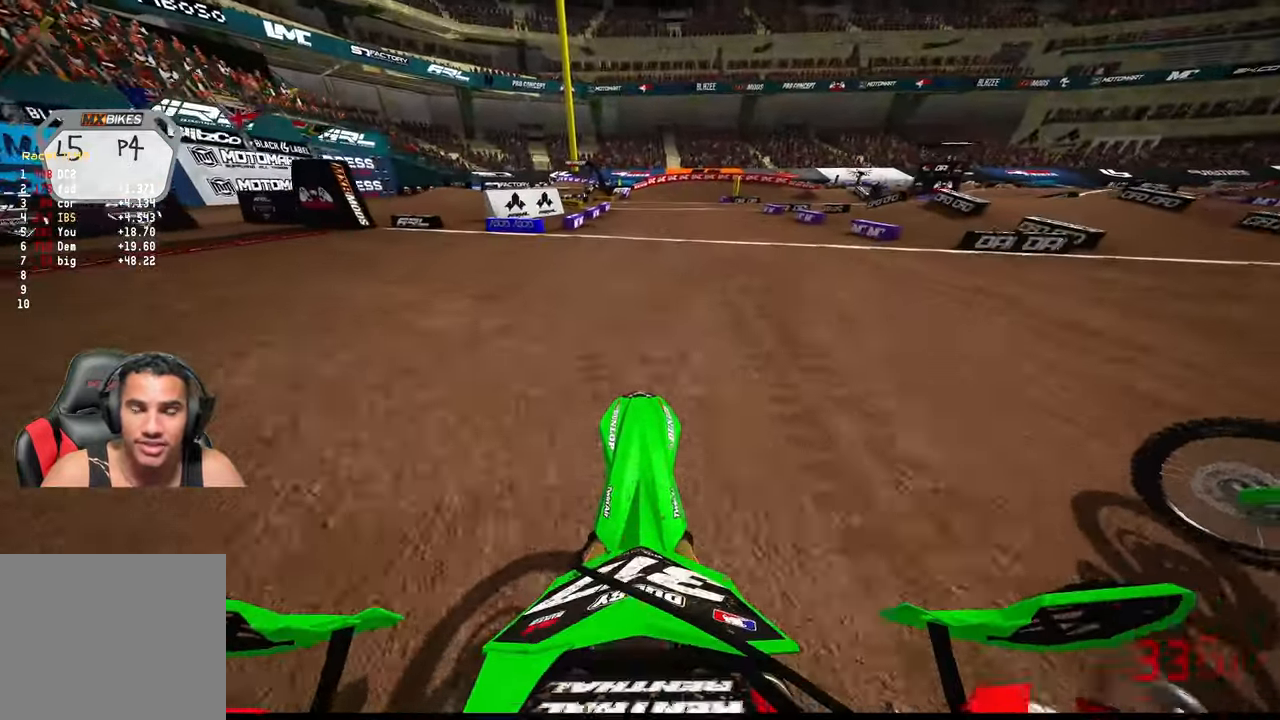
{"buttons": ["R2"], "left_stick": "up", "right_stick": "center", "events": [[84, "left_stick", "center"], [217, "right_stick", "center"], [284, "left_stick", "up"]]}
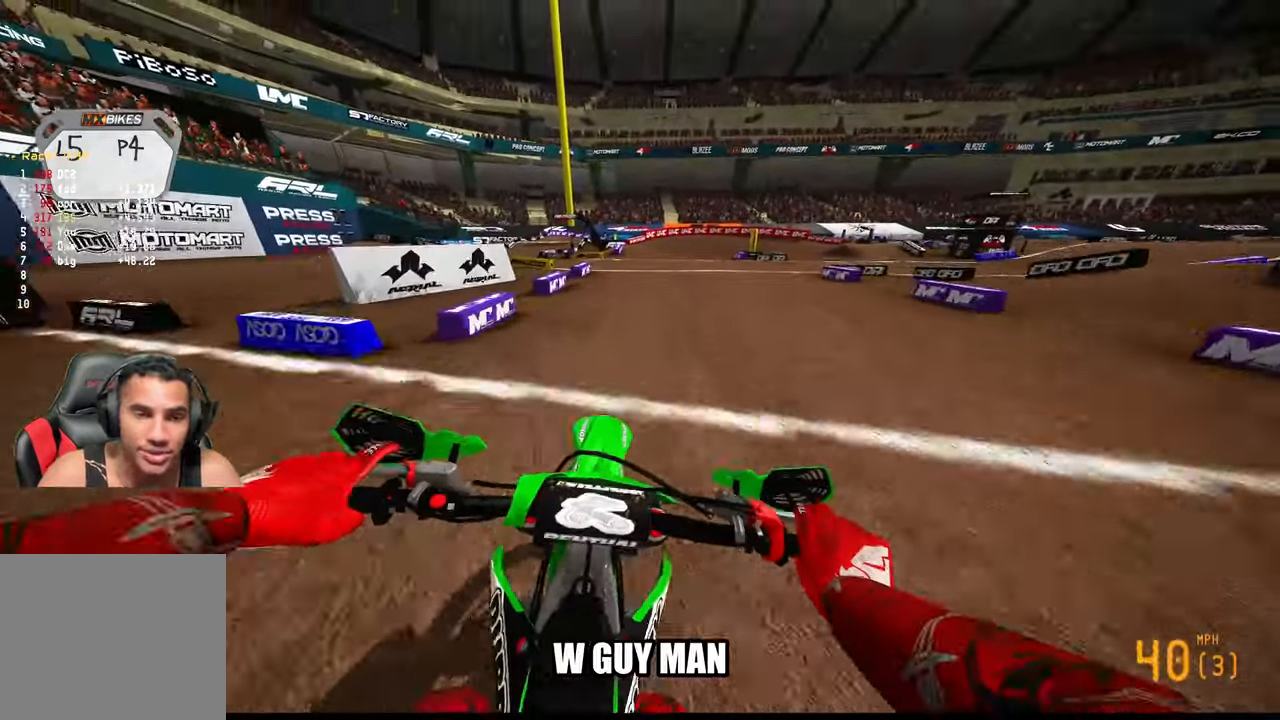
{"buttons": ["R2"], "left_stick": "up", "right_stick": "center", "events": []}
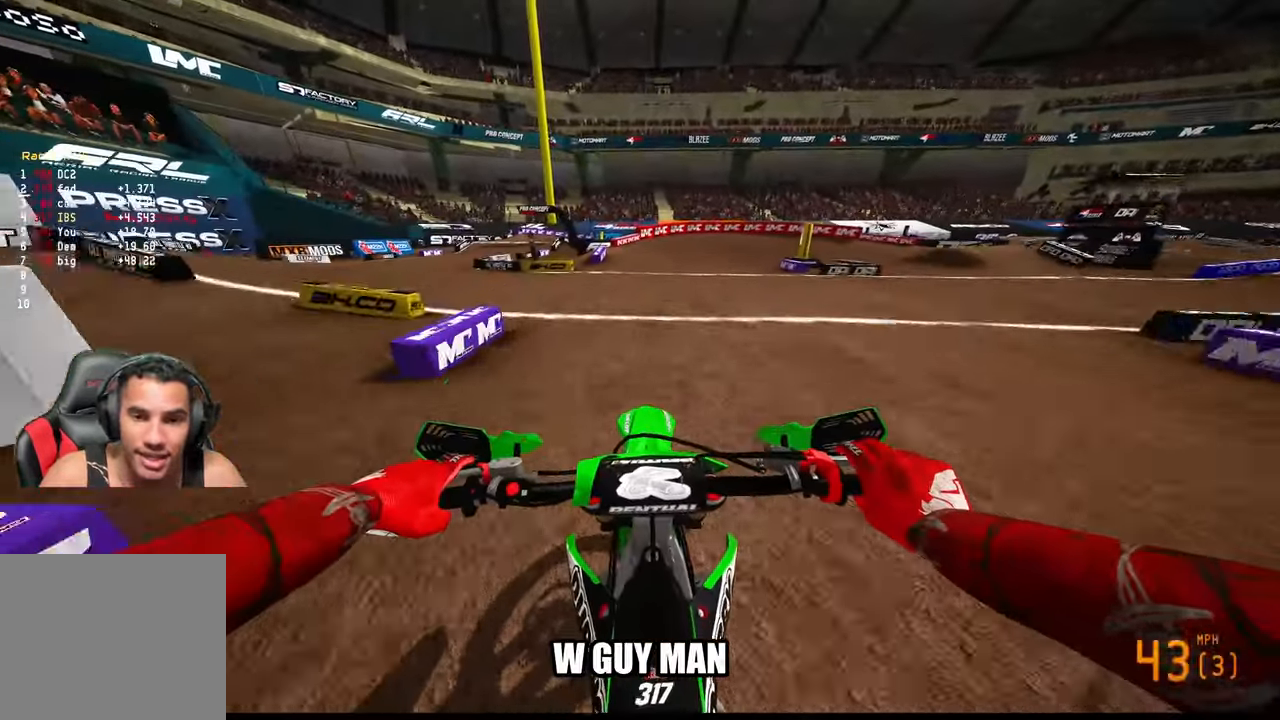
{"buttons": [], "left_stick": "up-right", "right_stick": "down", "events": [[284, "left_stick", "up-right"], [384, "R2", "up"], [484, "right_stick", "down"]]}
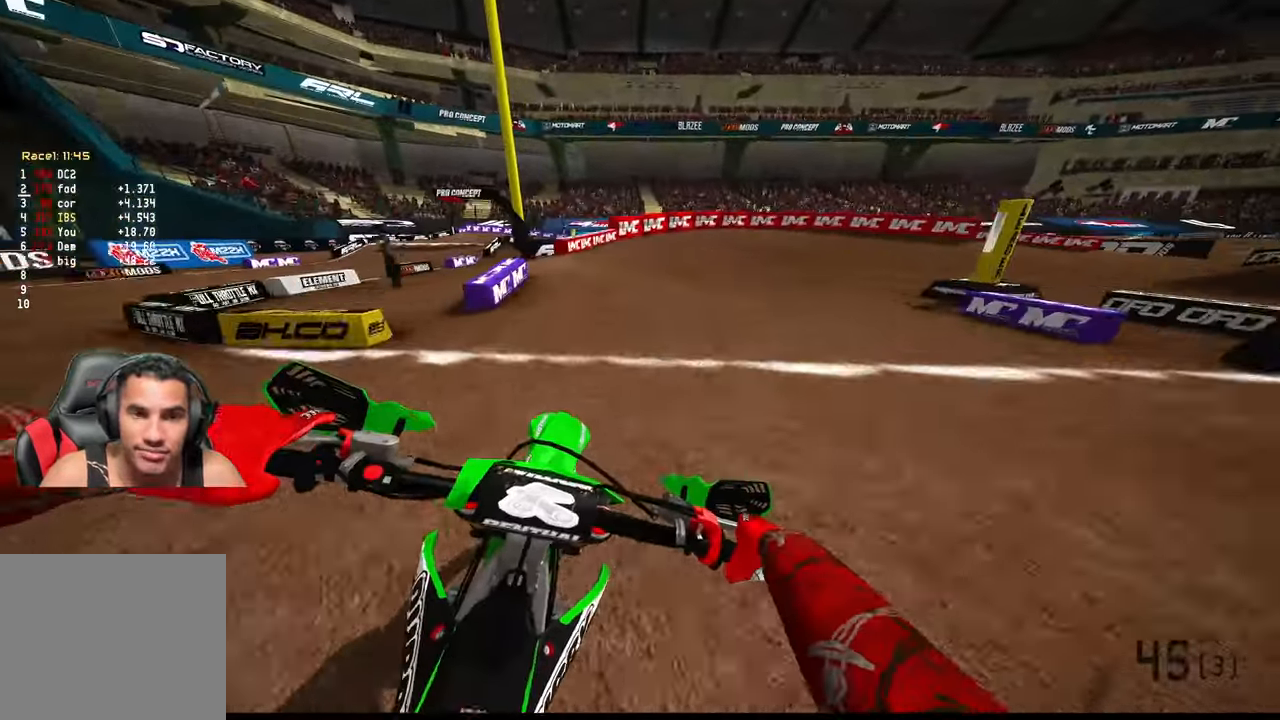
{"buttons": [], "left_stick": "up-right", "right_stick": "down-left", "events": [[350, "right_stick", "down-left"]]}
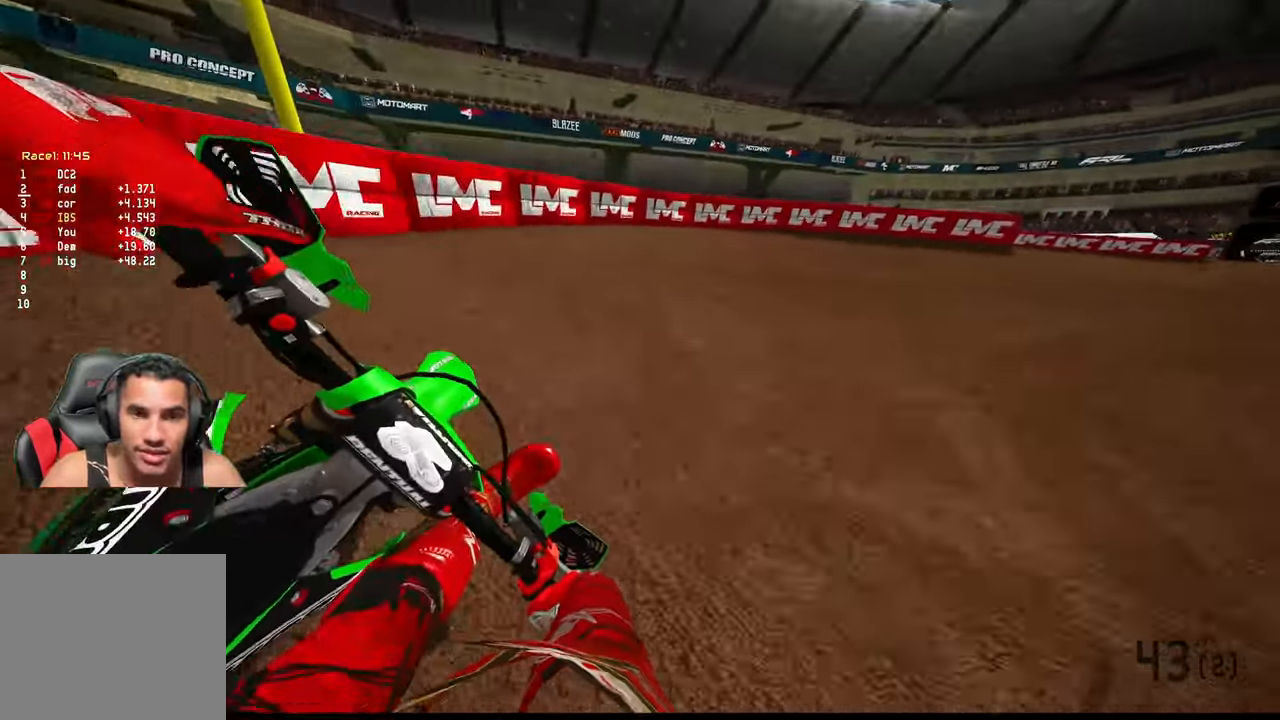
{"buttons": ["TRIANGLE"], "left_stick": "up-right", "right_stick": "down-left", "events": [[484, "TRIANGLE", "down"]]}
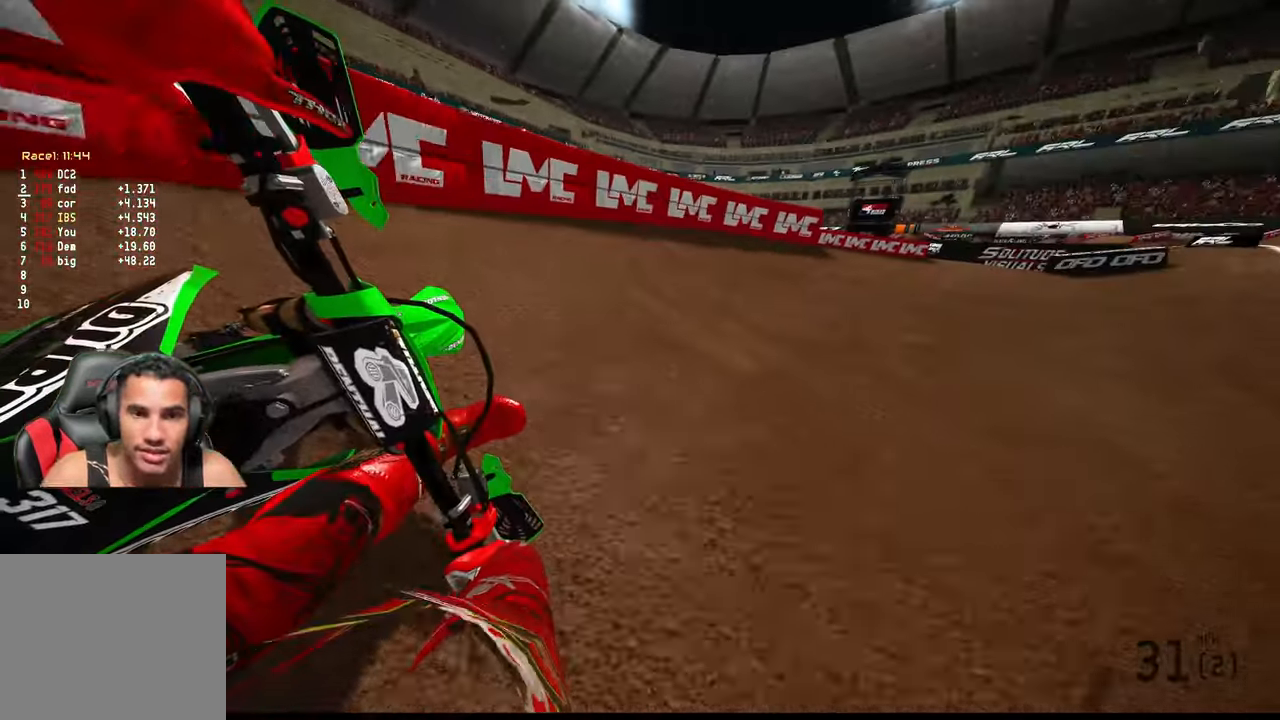
{"buttons": ["R2"], "left_stick": "up-right", "right_stick": "down-left", "events": [[34, "TRIANGLE", "up"], [200, "R2", "down"]]}
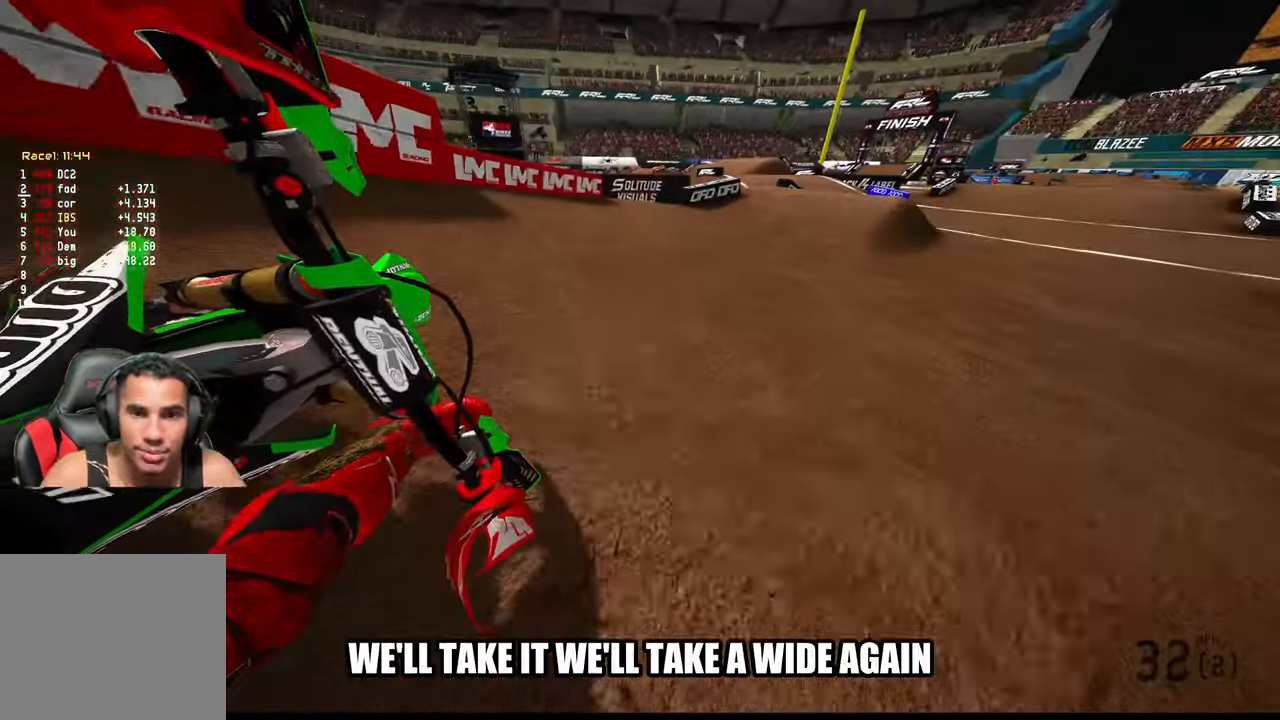
{"buttons": ["R2"], "left_stick": "up", "right_stick": "up", "events": [[283, "left_stick", "up"], [450, "right_stick", "up"]]}